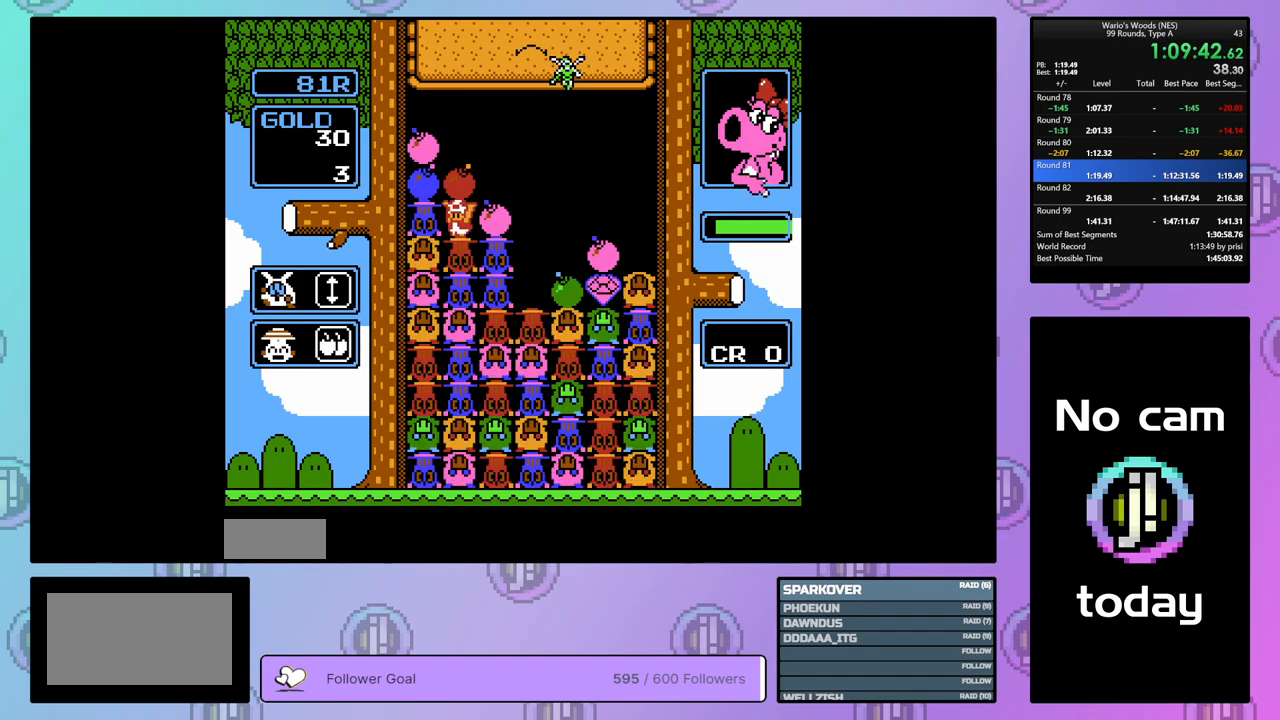
Gameplay with a controller (Nintendo layout); each line is a JSON object with the inputs held at the frame after it. "events" lists button and stick changes between this image and that frame as [ms after this image, input, new state], when the widget could be followed in between. Not read: L3 R3.
{"buttons": ["DPAD_UP"], "events": [[117, "DPAD_LEFT", "down"], [367, "DPAD_LEFT", "up"], [433, "DPAD_UP", "down"]]}
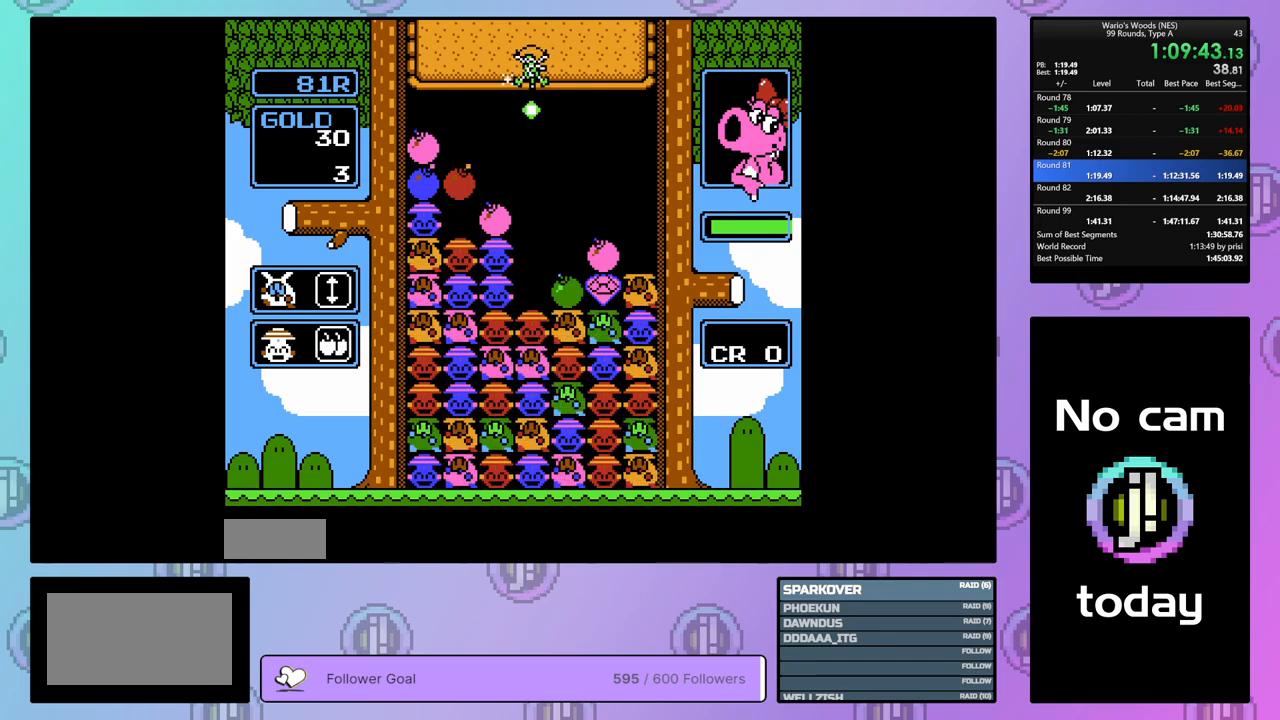
{"buttons": ["B", "DPAD_LEFT"], "events": [[117, "DPAD_UP", "up"], [183, "DPAD_LEFT", "down"], [500, "B", "down"]]}
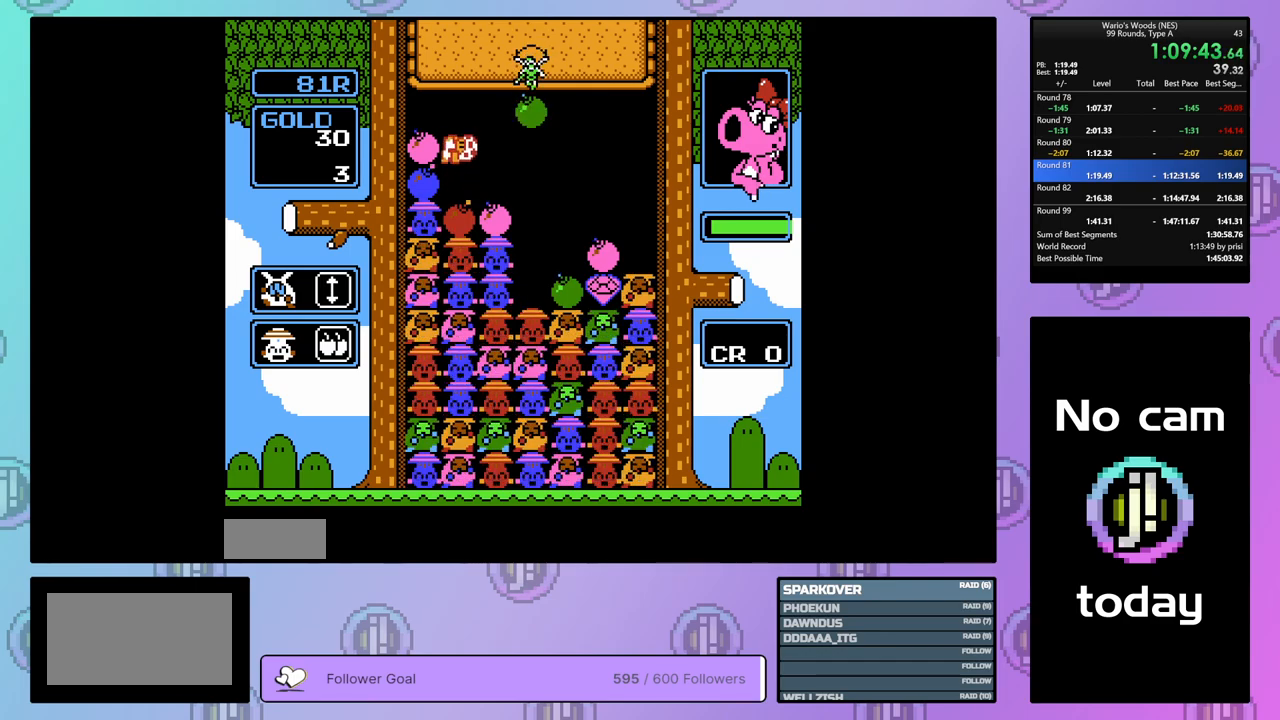
{"buttons": [], "events": [[67, "DPAD_LEFT", "up"], [150, "B", "up"], [283, "DPAD_RIGHT", "down"], [500, "DPAD_RIGHT", "up"]]}
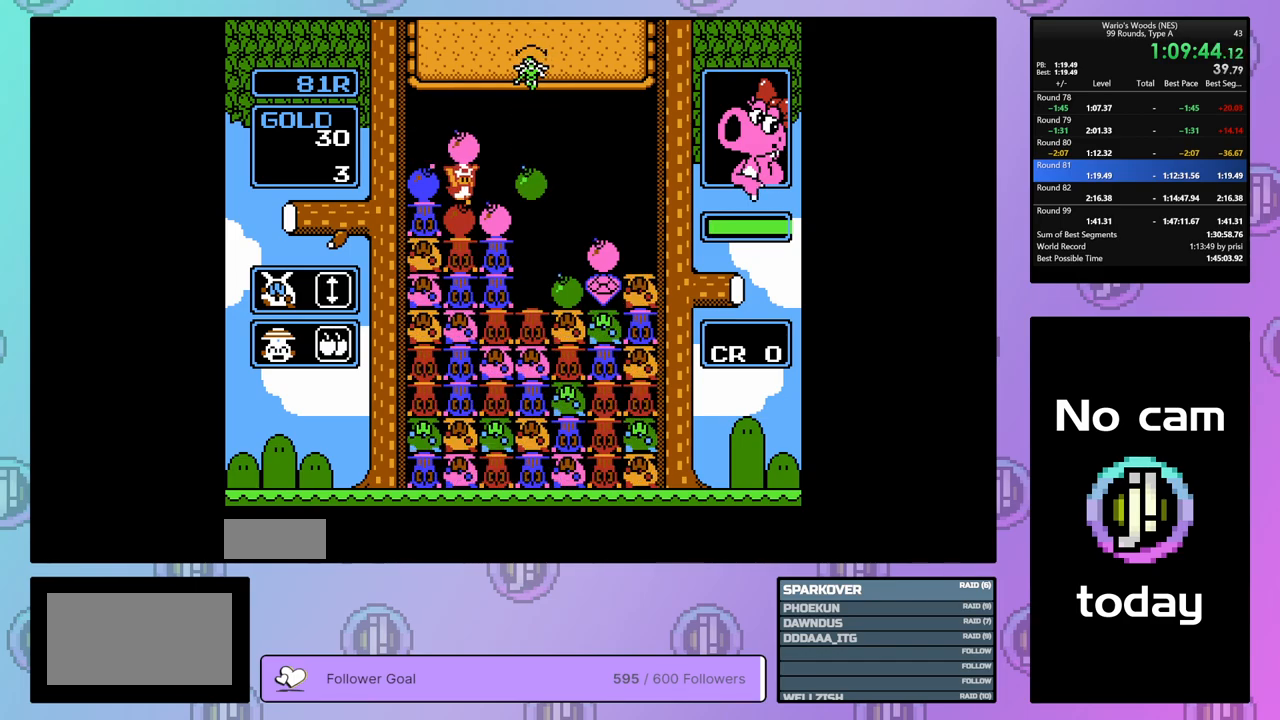
{"buttons": [], "events": [[200, "DPAD_RIGHT", "down"], [433, "DPAD_RIGHT", "up"]]}
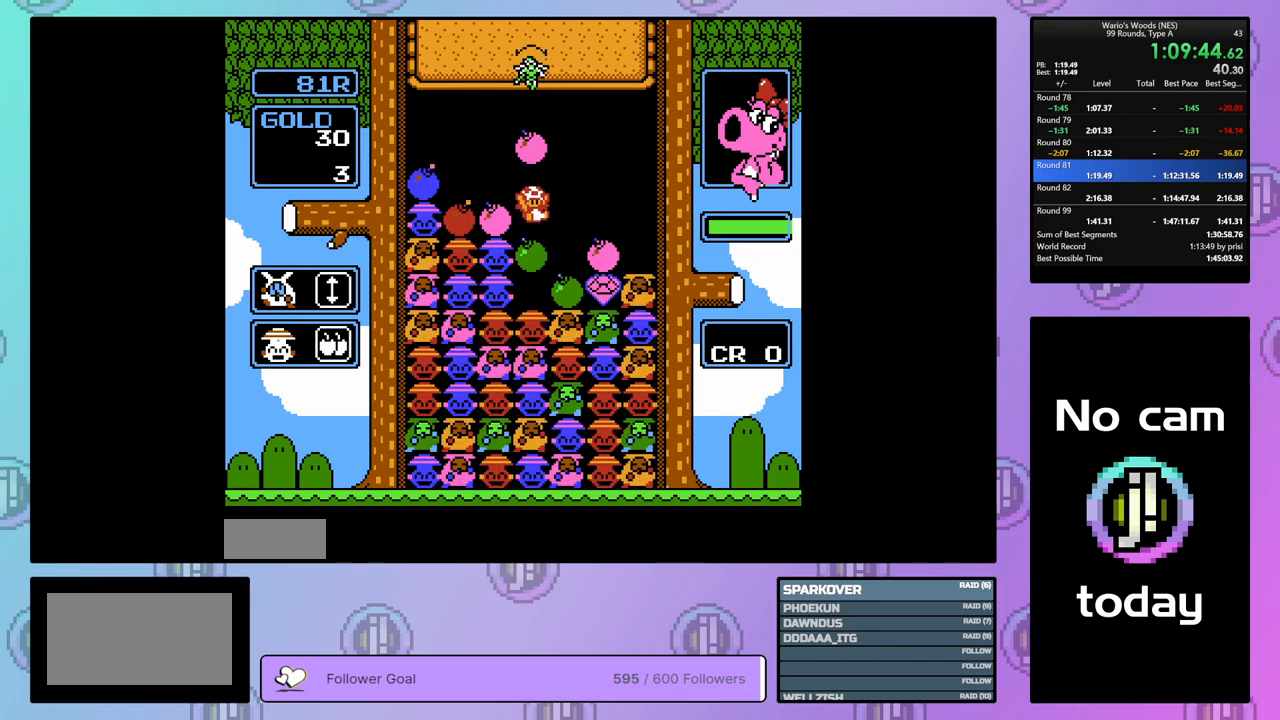
{"buttons": ["DPAD_LEFT"], "events": [[17, "DPAD_LEFT", "down"], [117, "B", "down"], [133, "DPAD_LEFT", "up"], [233, "B", "up"], [333, "DPAD_LEFT", "down"]]}
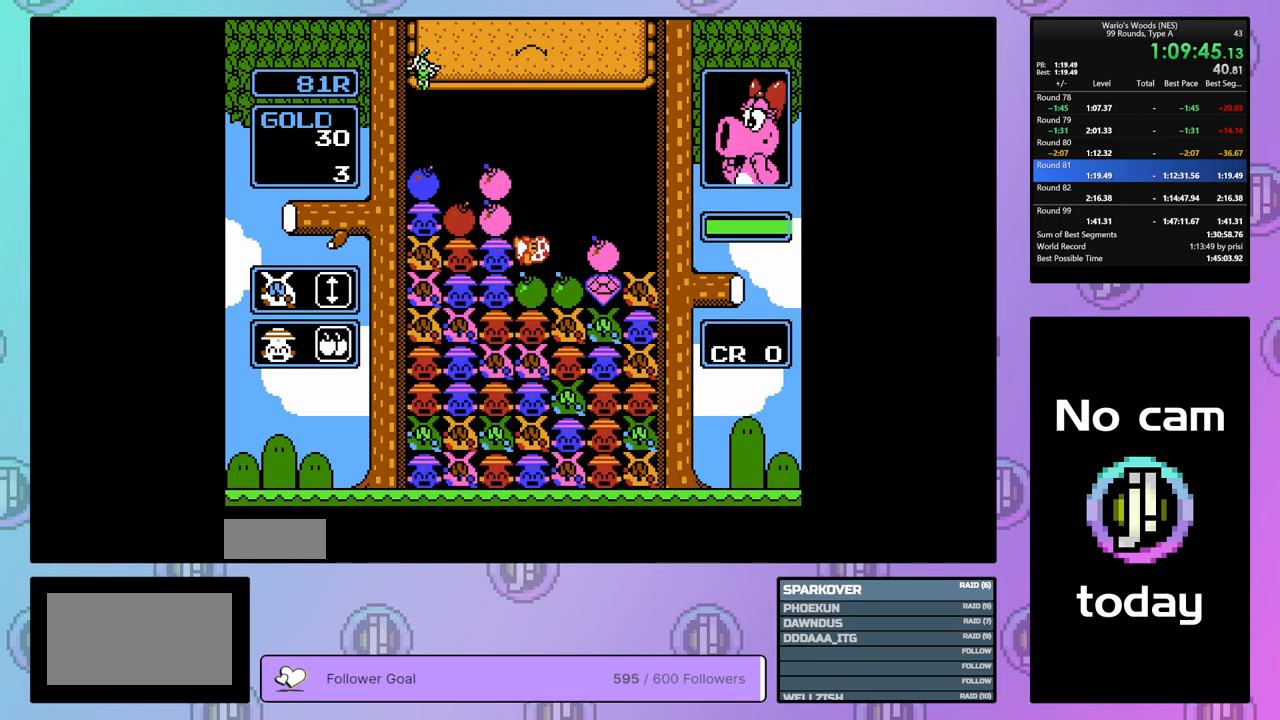
{"buttons": ["DPAD_RIGHT"], "events": [[150, "A", "down"], [200, "DPAD_LEFT", "up"], [300, "A", "up"], [317, "DPAD_RIGHT", "down"]]}
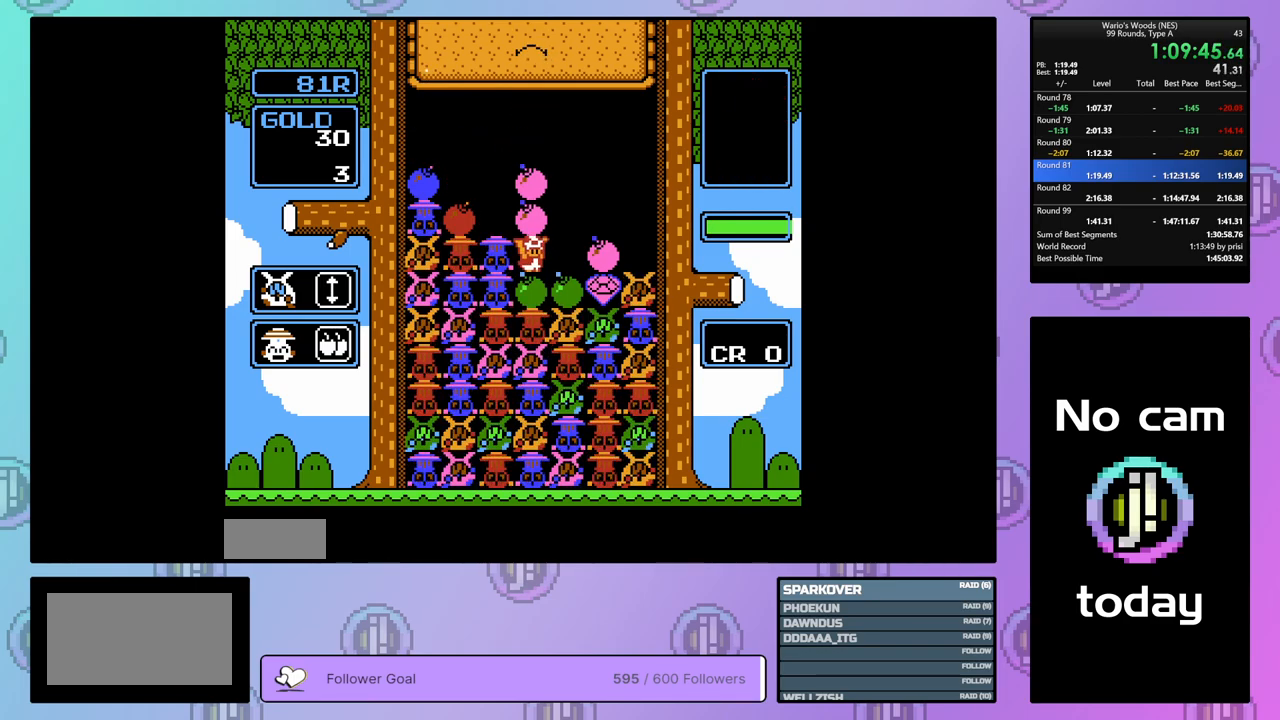
{"buttons": ["DPAD_LEFT"], "events": [[117, "A", "down"], [117, "DPAD_RIGHT", "up"], [233, "A", "up"], [283, "DPAD_LEFT", "down"], [433, "DPAD_LEFT", "up"], [467, "DPAD_LEFT", "down"]]}
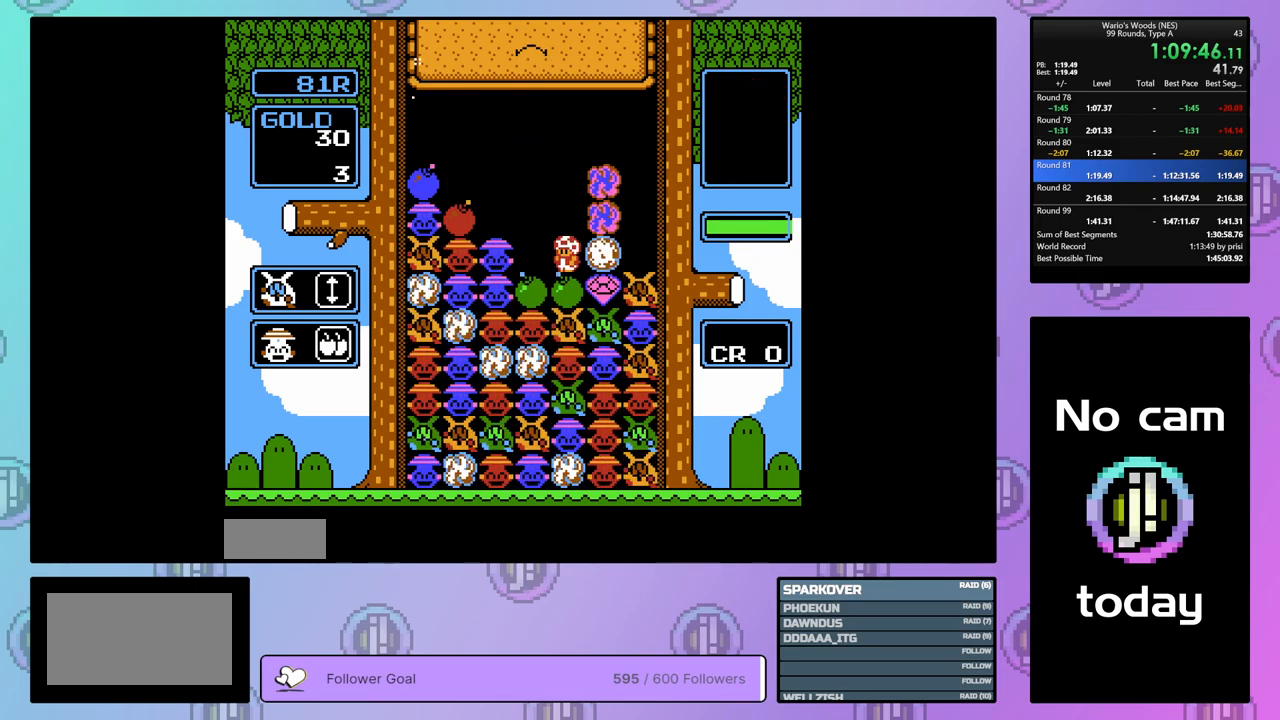
{"buttons": [], "events": [[117, "DPAD_LEFT", "up"]]}
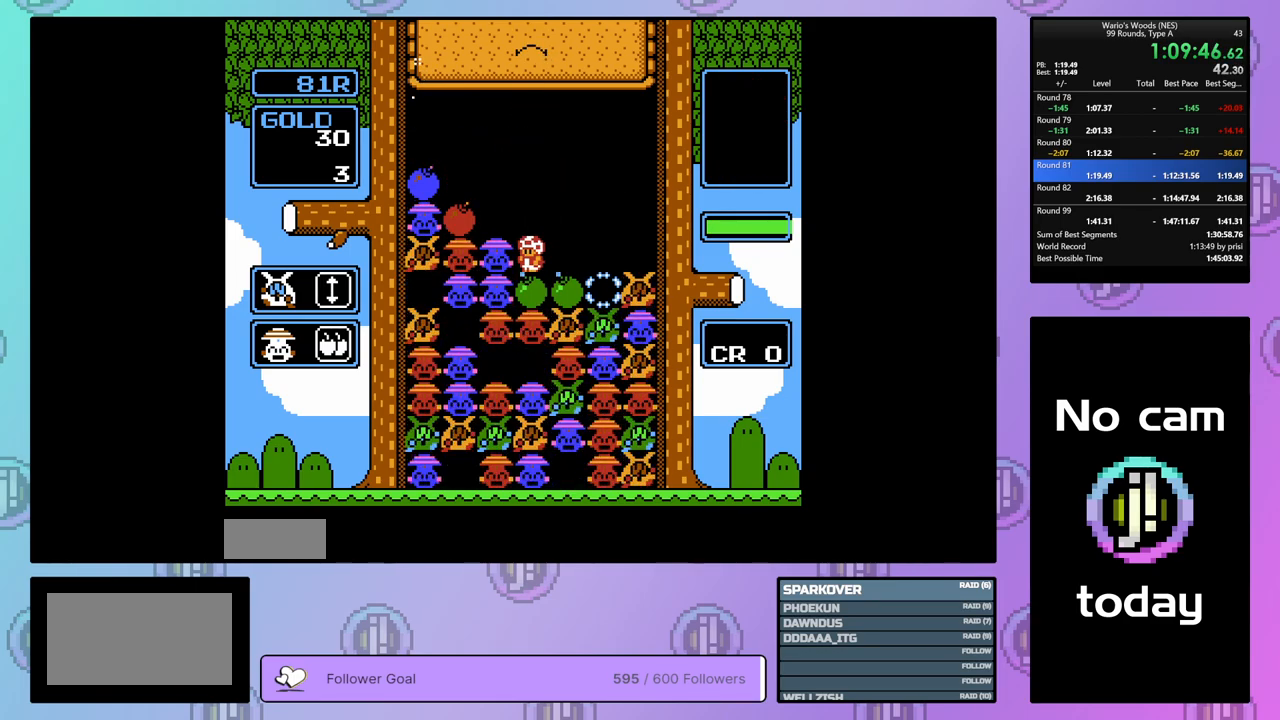
{"buttons": [], "events": []}
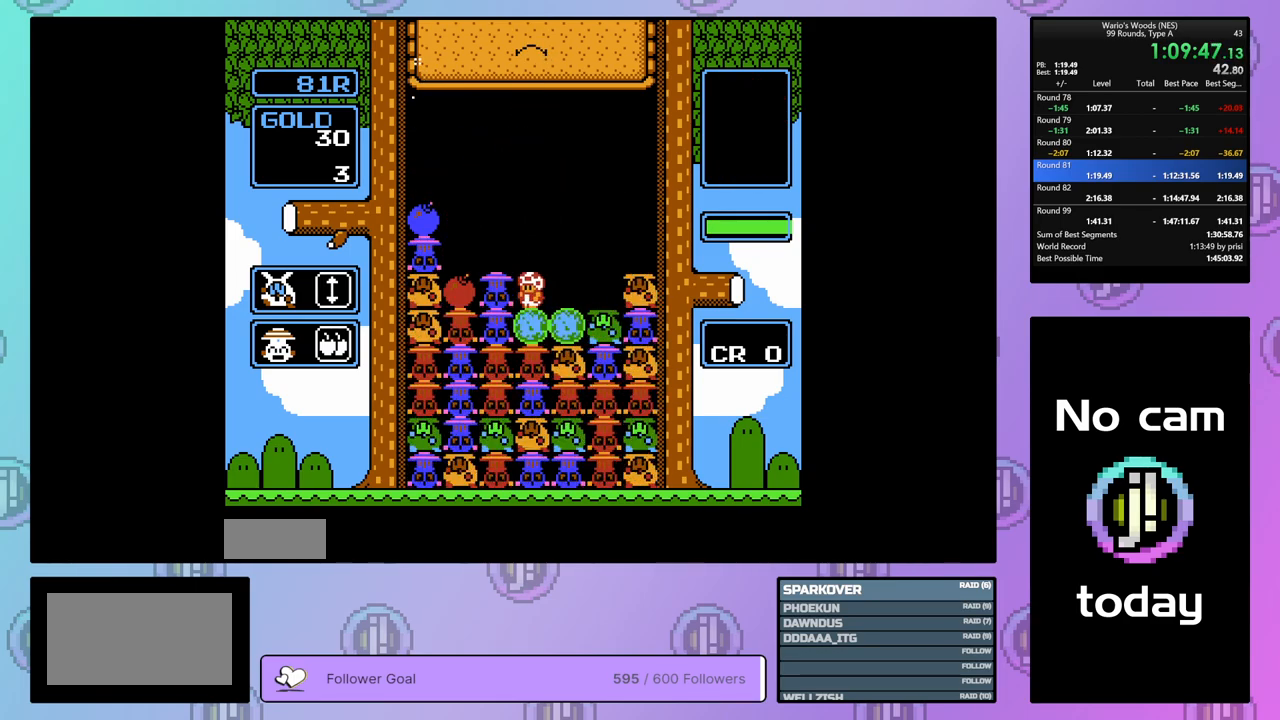
{"buttons": [], "events": []}
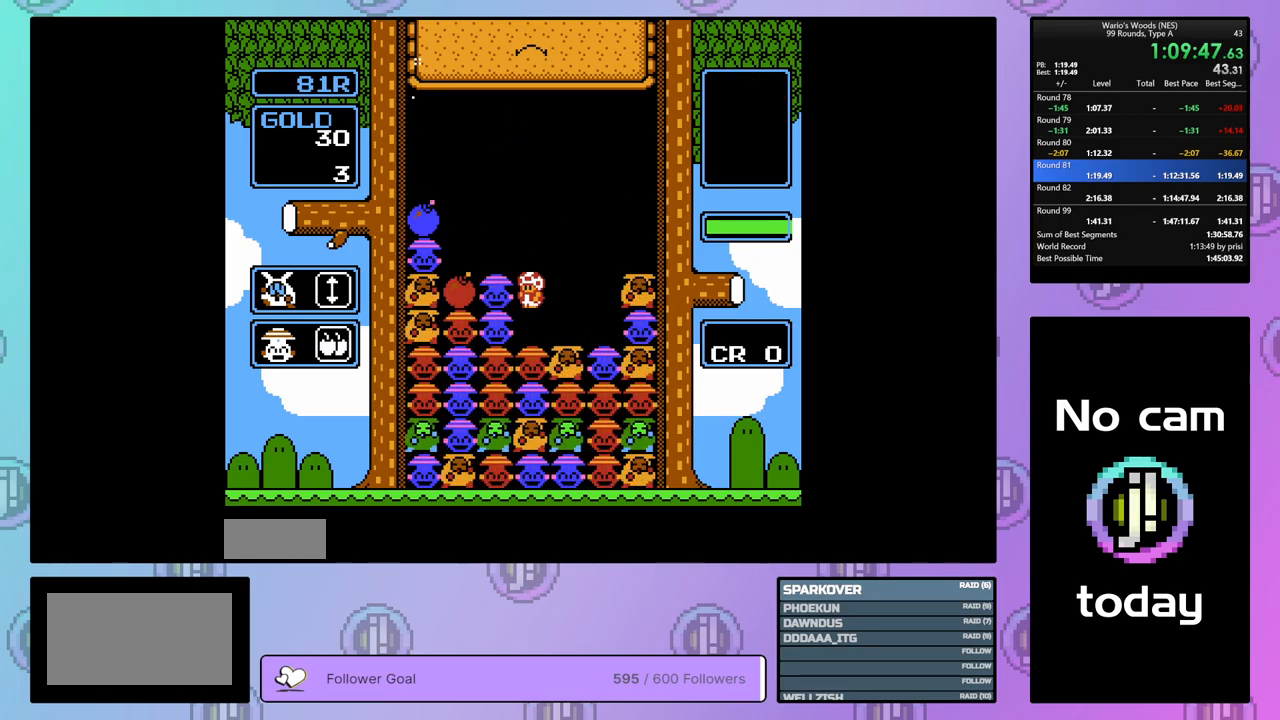
{"buttons": ["DPAD_LEFT"], "events": [[333, "DPAD_LEFT", "down"]]}
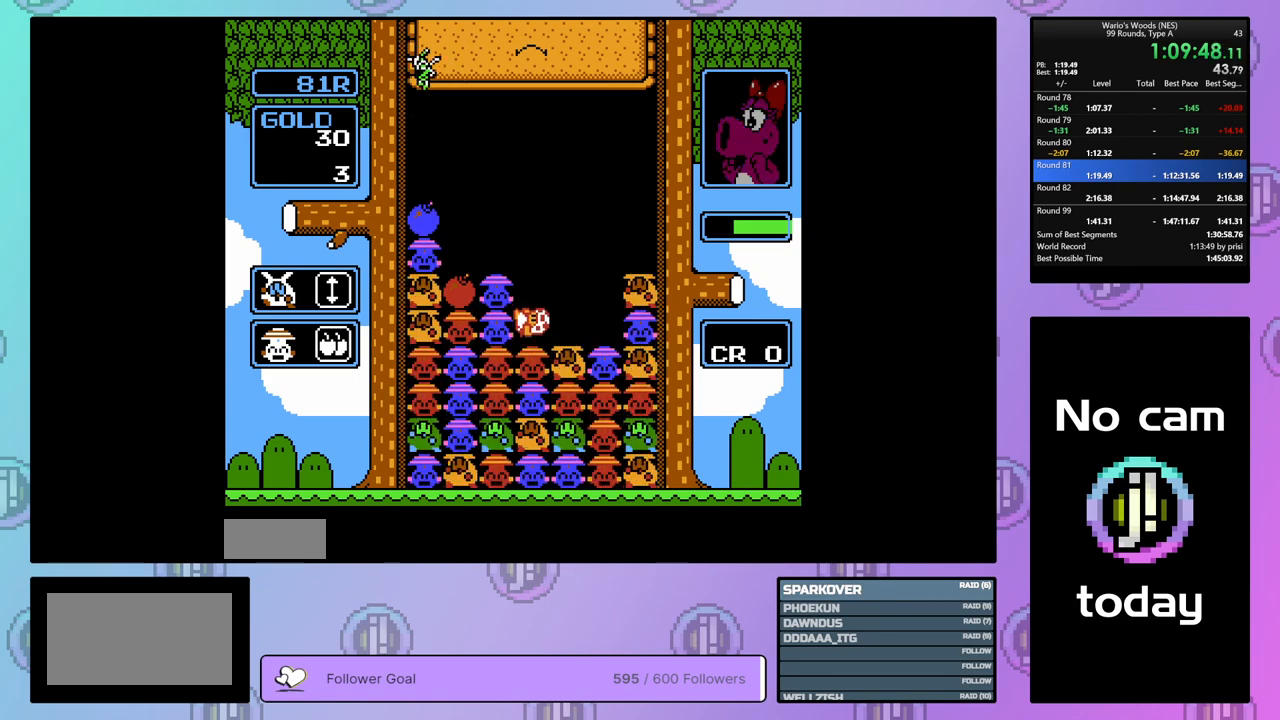
{"buttons": ["A", "DPAD_LEFT"], "events": [[67, "DPAD_LEFT", "up"], [383, "A", "down"], [450, "DPAD_LEFT", "down"]]}
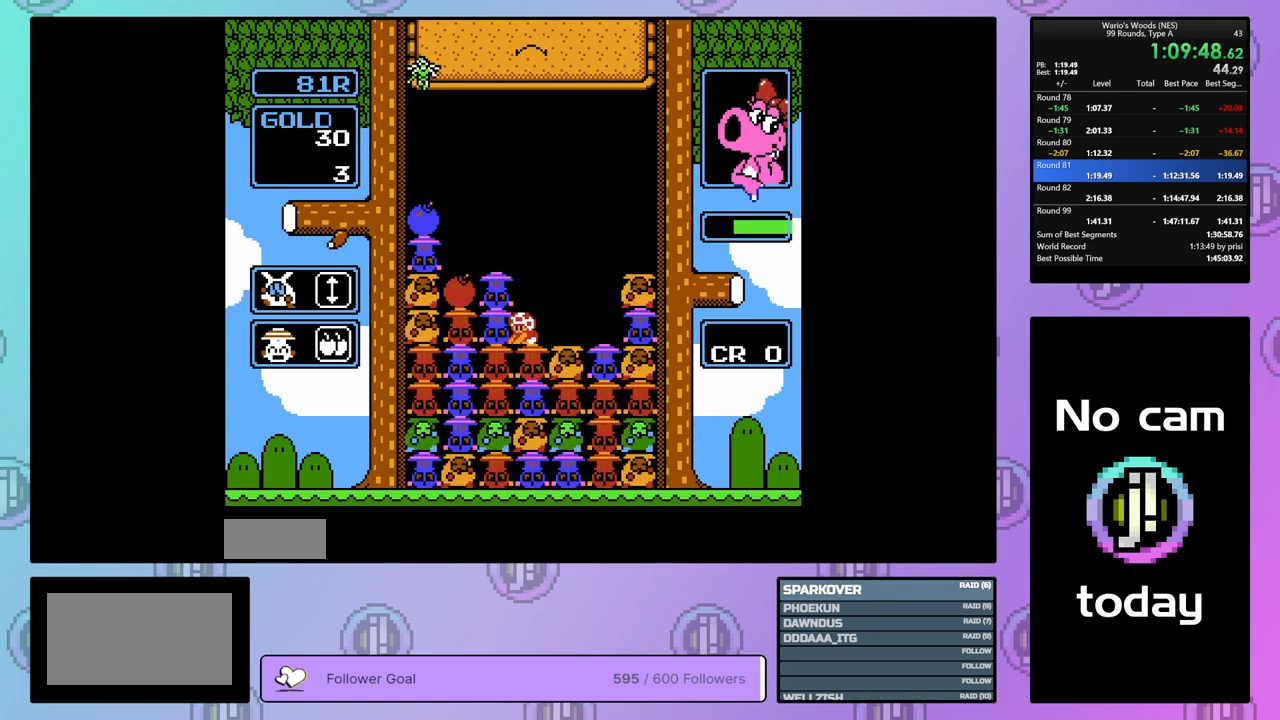
{"buttons": ["A"], "events": [[33, "A", "up"], [150, "A", "down"], [233, "DPAD_LEFT", "up"], [300, "A", "up"], [400, "A", "down"]]}
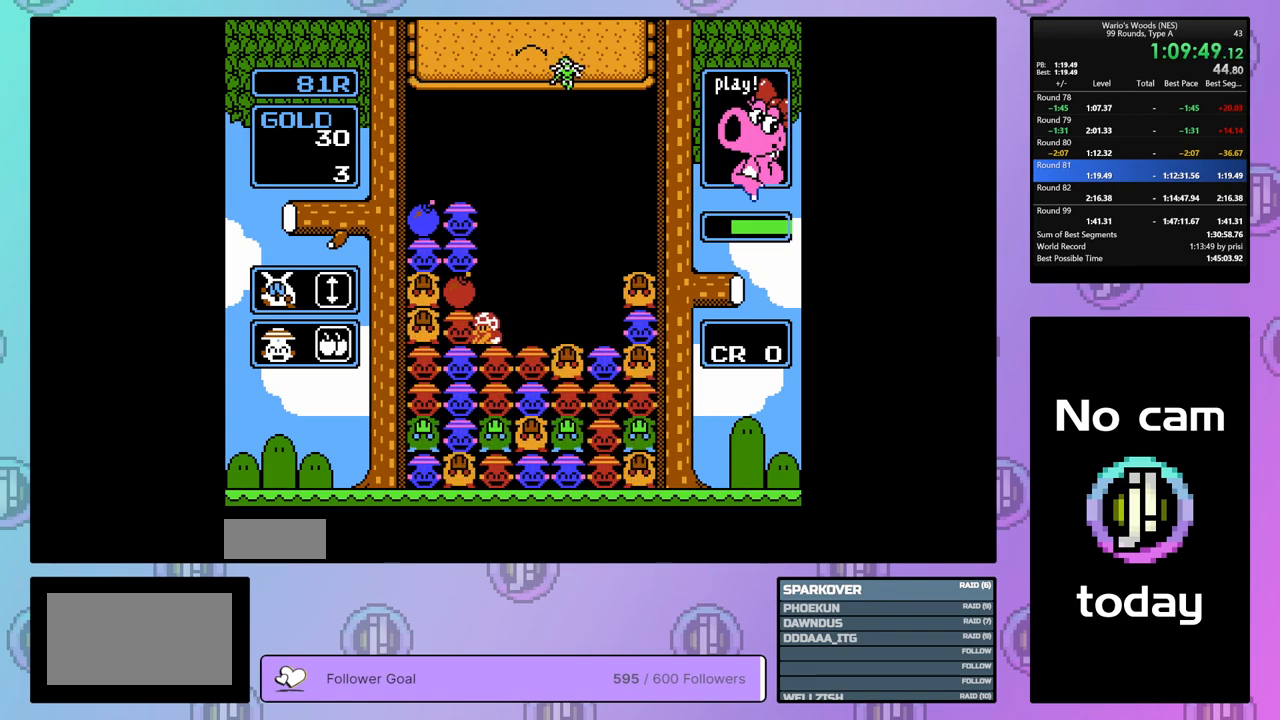
{"buttons": ["DPAD_LEFT"], "events": [[17, "DPAD_RIGHT", "down"], [50, "A", "up"], [133, "DPAD_RIGHT", "up"], [150, "B", "down"], [250, "B", "up"], [333, "B", "down"], [467, "B", "up"], [467, "DPAD_LEFT", "down"]]}
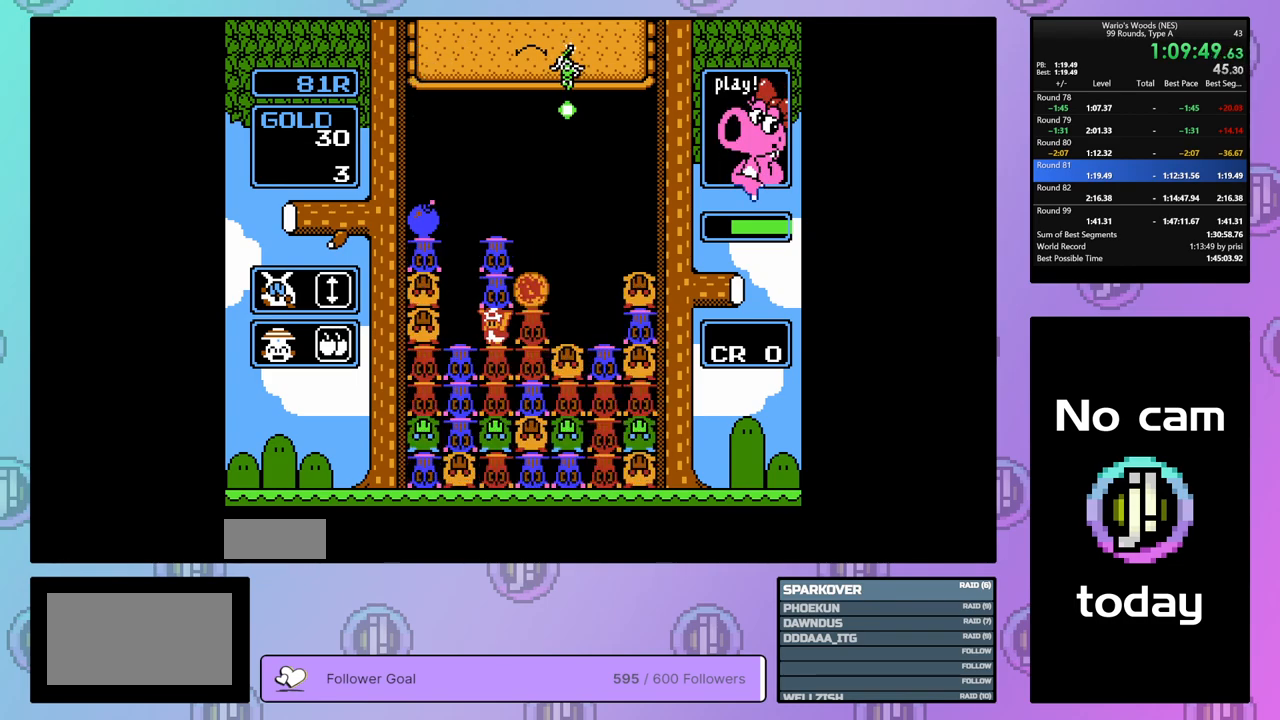
{"buttons": [], "events": [[267, "DPAD_LEFT", "up"]]}
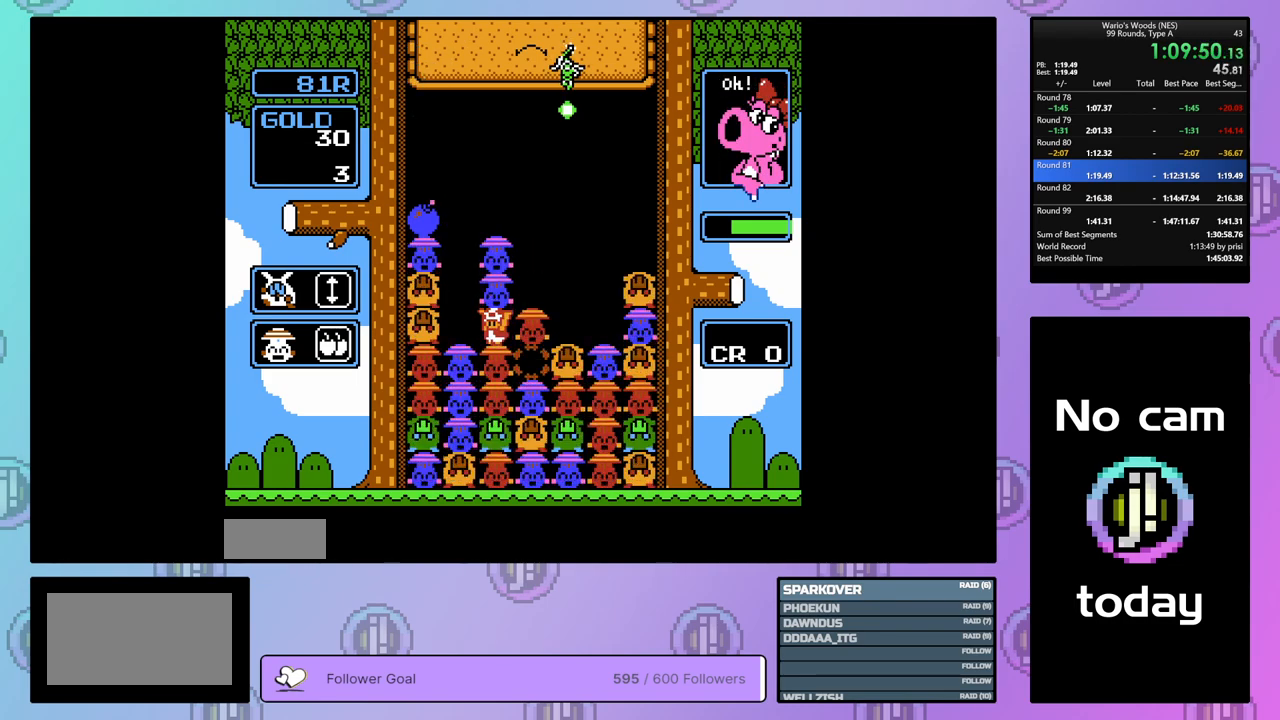
{"buttons": ["DPAD_UP"], "events": [[83, "DPAD_LEFT", "down"], [367, "DPAD_LEFT", "up"], [467, "DPAD_UP", "down"]]}
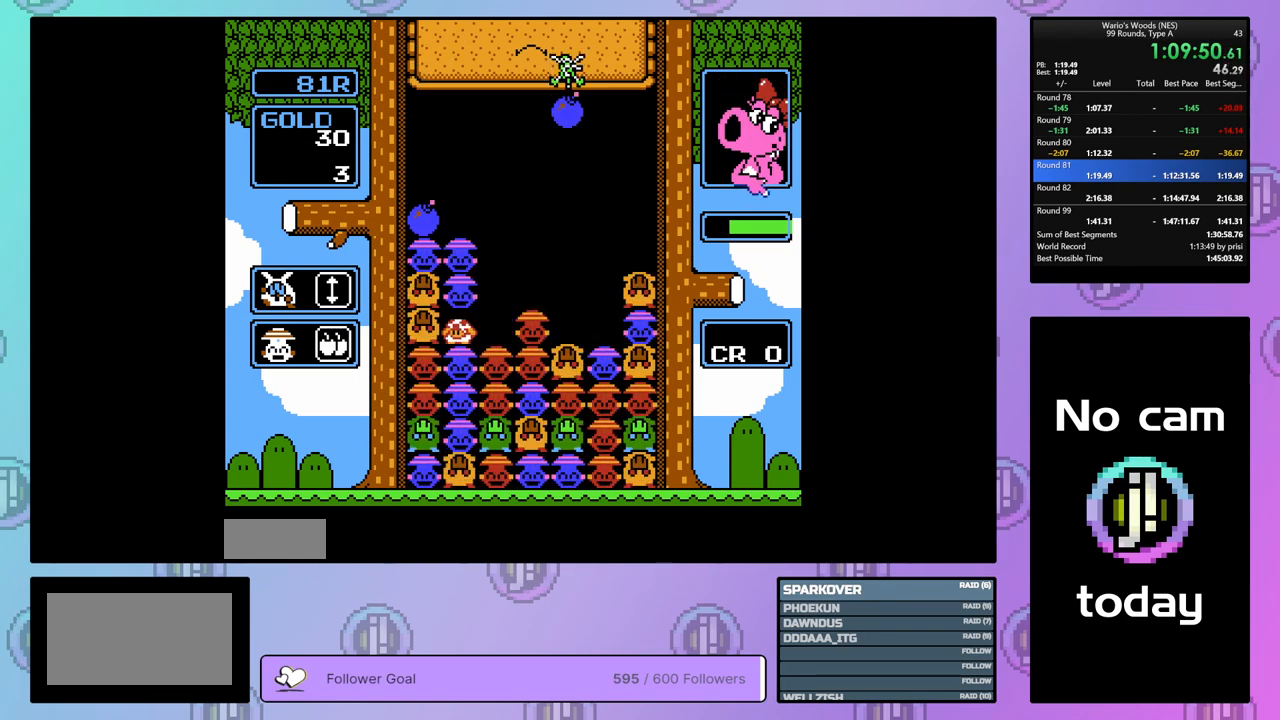
{"buttons": ["A"], "events": [[117, "DPAD_UP", "up"], [333, "A", "down"]]}
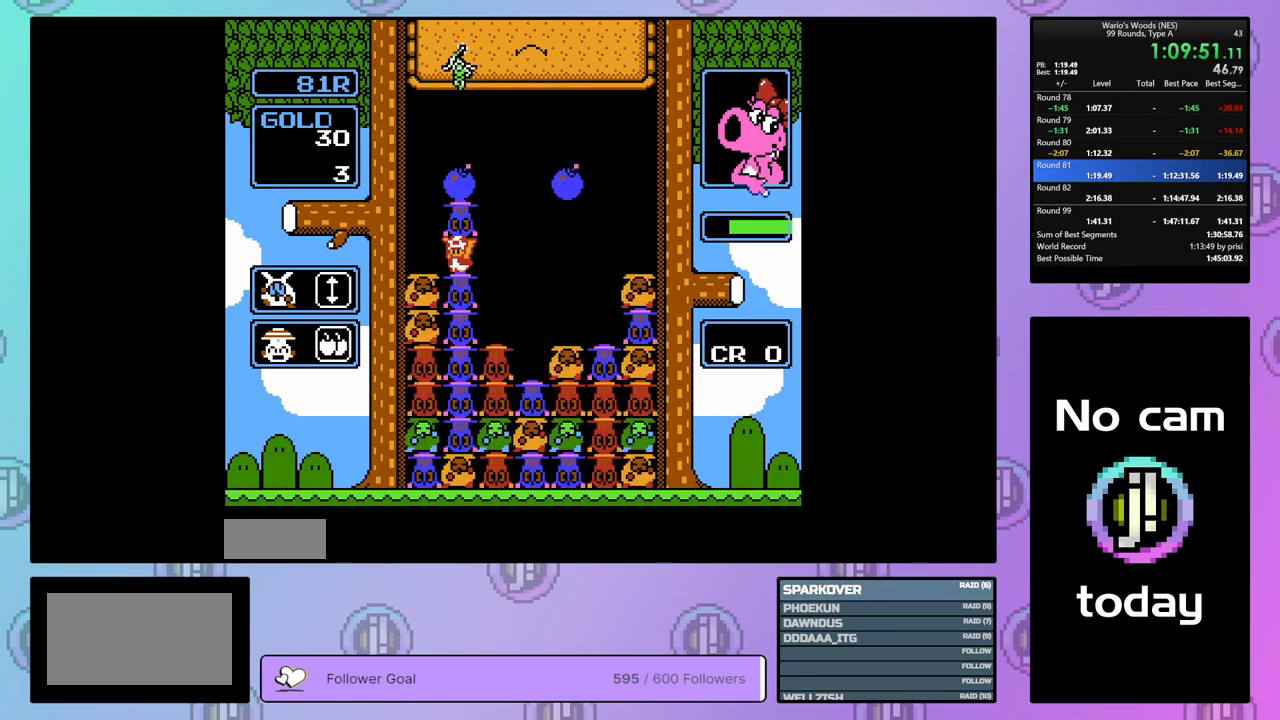
{"buttons": ["DPAD_RIGHT"], "events": [[17, "A", "up"], [17, "DPAD_UP", "down"], [150, "DPAD_UP", "up"], [217, "DPAD_RIGHT", "down"]]}
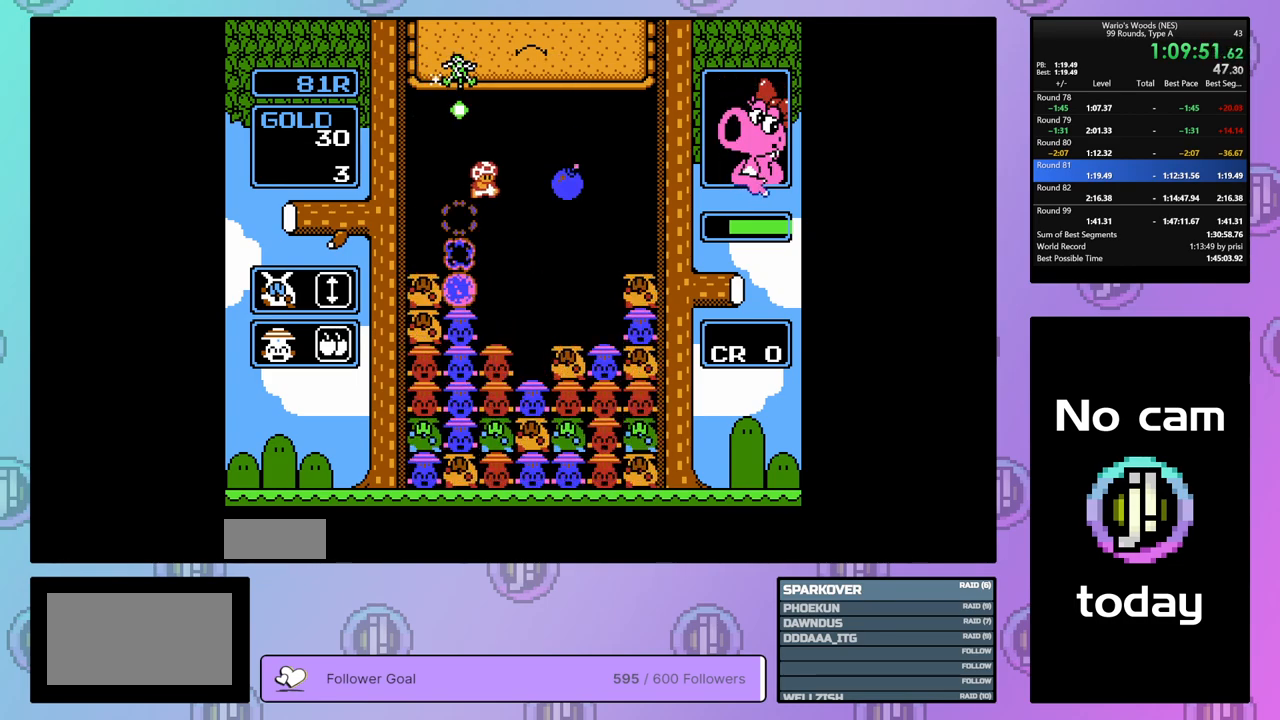
{"buttons": [], "events": [[133, "DPAD_RIGHT", "up"]]}
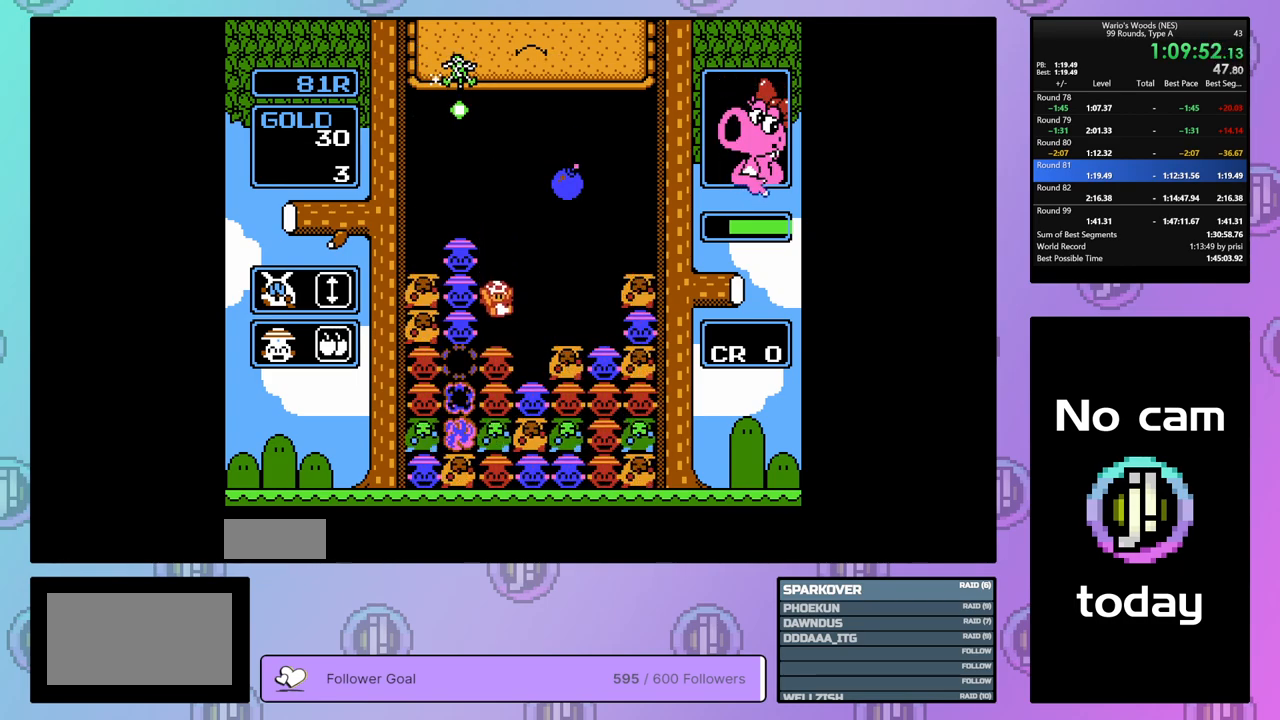
{"buttons": ["DPAD_RIGHT"], "events": [[67, "DPAD_RIGHT", "down"]]}
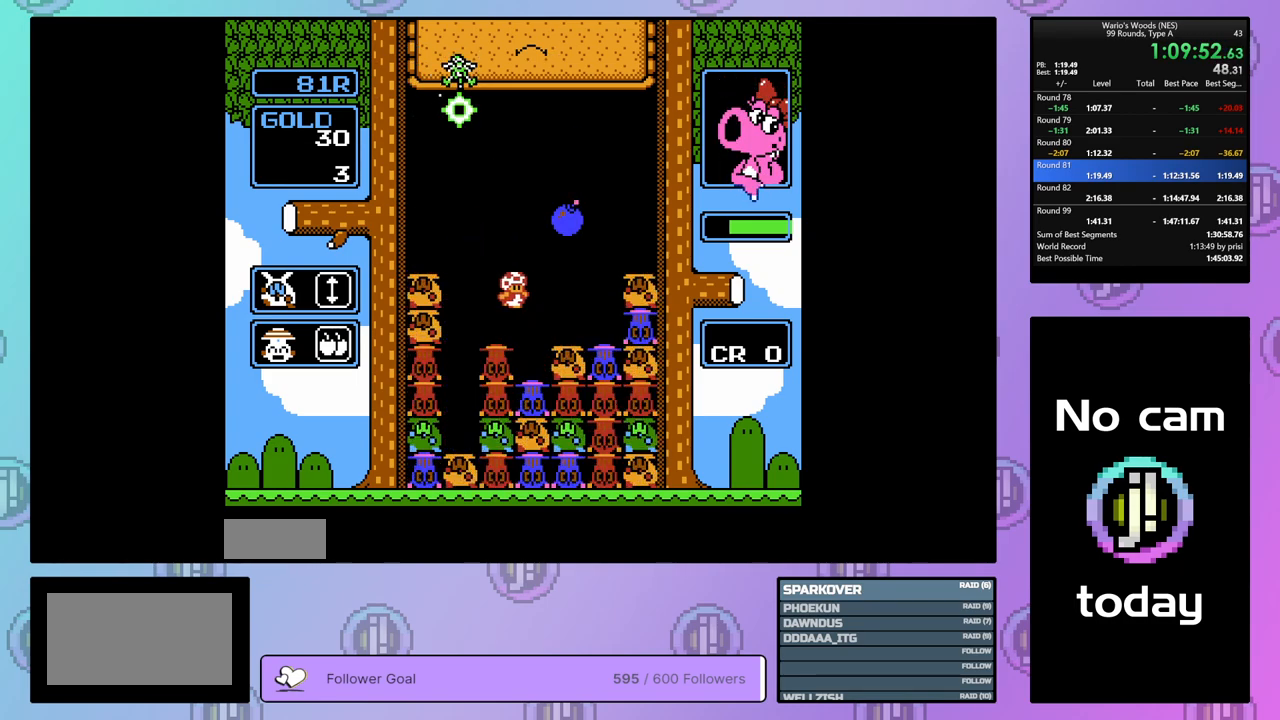
{"buttons": ["B"], "events": [[33, "DPAD_RIGHT", "up"], [433, "B", "down"]]}
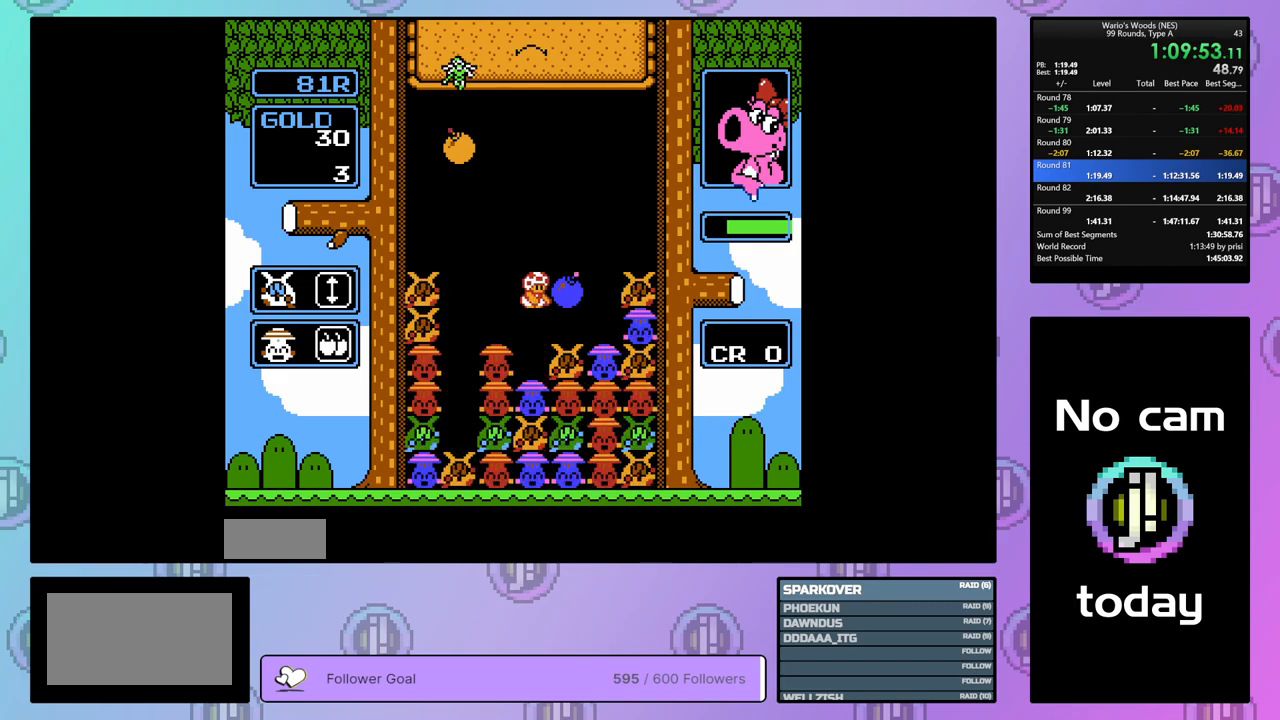
{"buttons": ["B"], "events": [[33, "DPAD_LEFT", "down"], [100, "B", "up"], [367, "B", "down"], [467, "DPAD_LEFT", "up"]]}
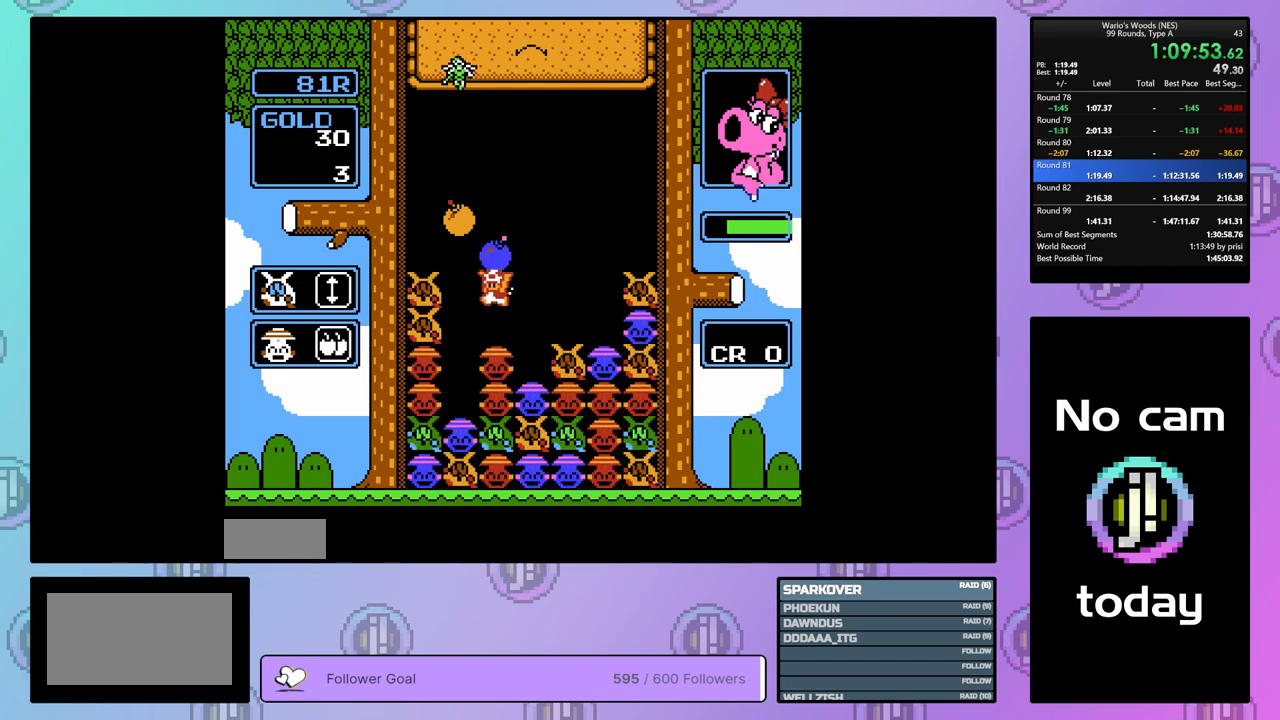
{"buttons": ["DPAD_LEFT"], "events": [[17, "B", "up"], [133, "DPAD_RIGHT", "down"], [267, "B", "down"], [267, "DPAD_RIGHT", "up"], [367, "DPAD_LEFT", "down"], [383, "B", "up"]]}
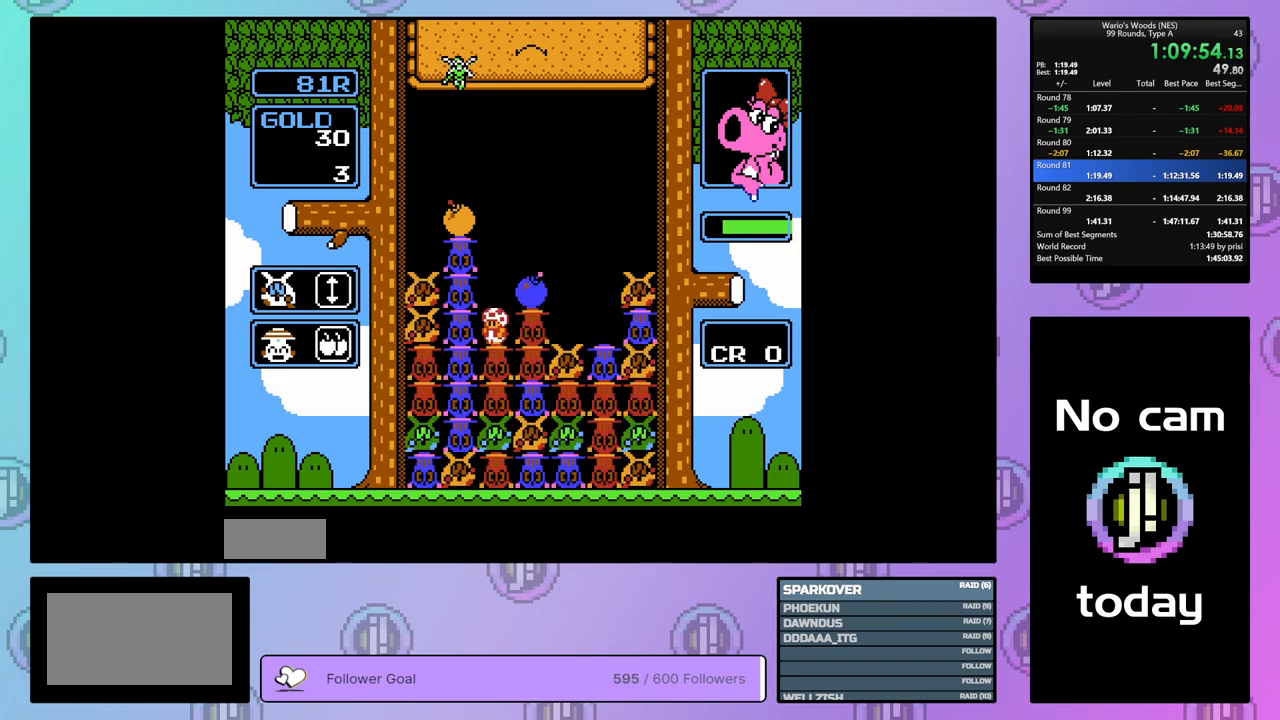
{"buttons": ["DPAD_LEFT"], "events": []}
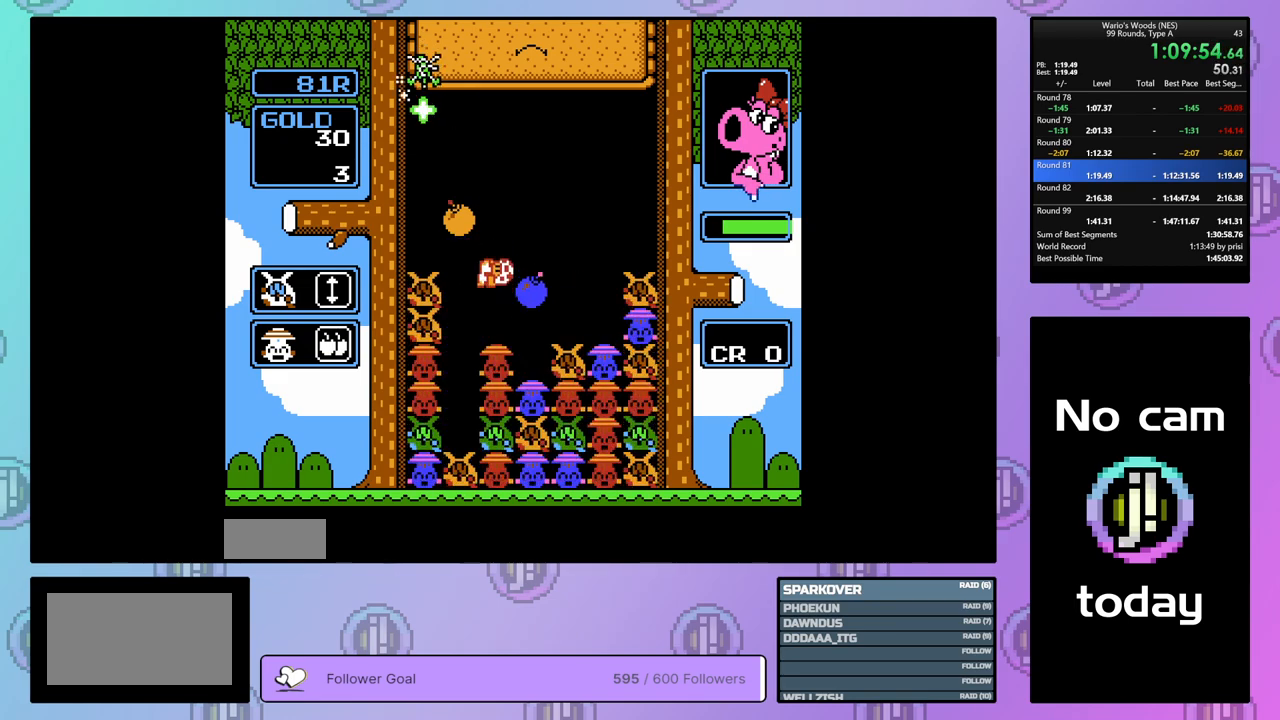
{"buttons": ["DPAD_UP"], "events": [[250, "B", "down"], [300, "DPAD_LEFT", "up"], [450, "DPAD_UP", "down"], [483, "B", "up"]]}
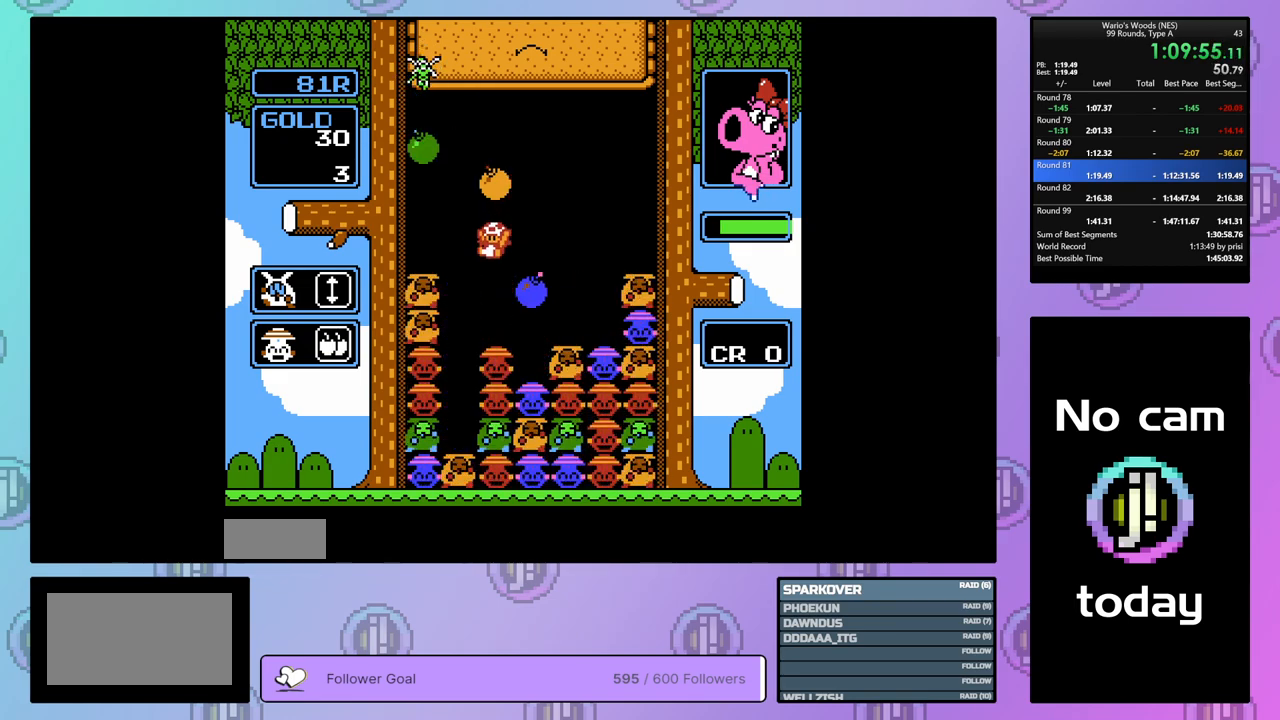
{"buttons": ["DPAD_RIGHT"], "events": [[200, "DPAD_UP", "up"], [400, "DPAD_RIGHT", "down"]]}
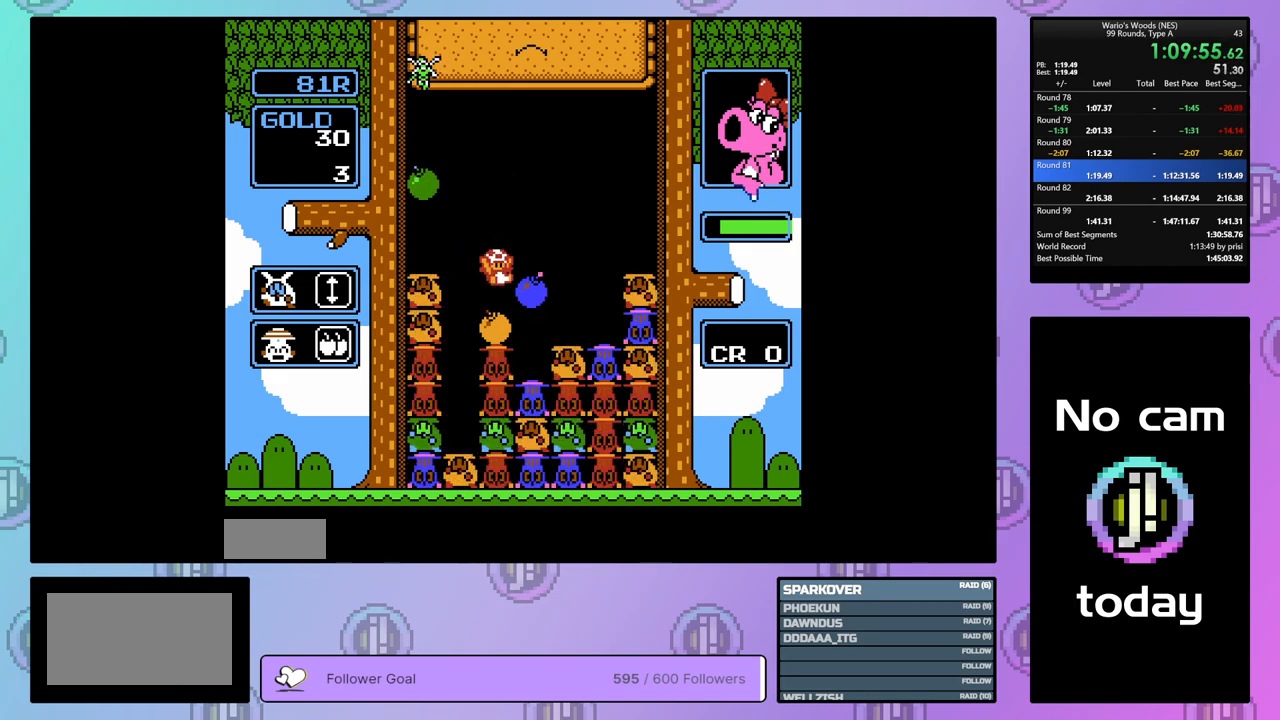
{"buttons": [], "events": [[17, "DPAD_RIGHT", "up"], [117, "B", "down"], [217, "DPAD_LEFT", "down"], [283, "B", "up"], [350, "DPAD_LEFT", "up"], [383, "B", "down"], [500, "B", "up"]]}
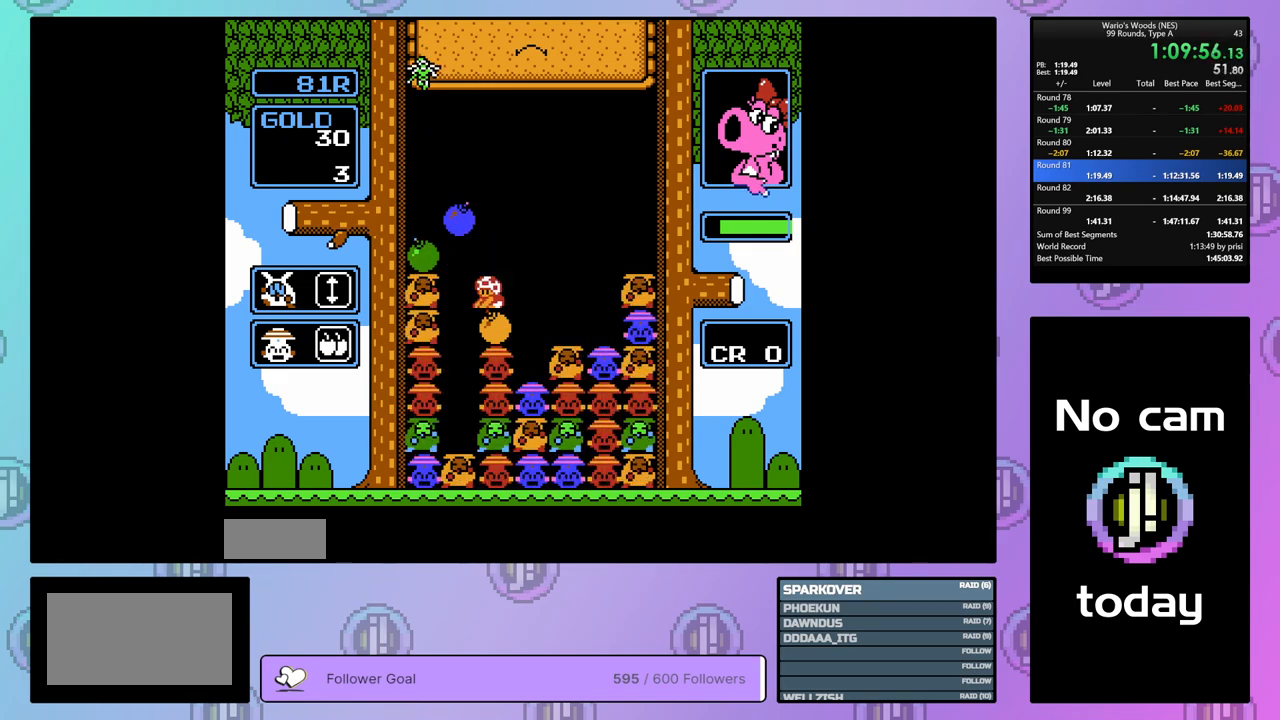
{"buttons": [], "events": [[50, "DPAD_RIGHT", "down"], [367, "DPAD_RIGHT", "up"]]}
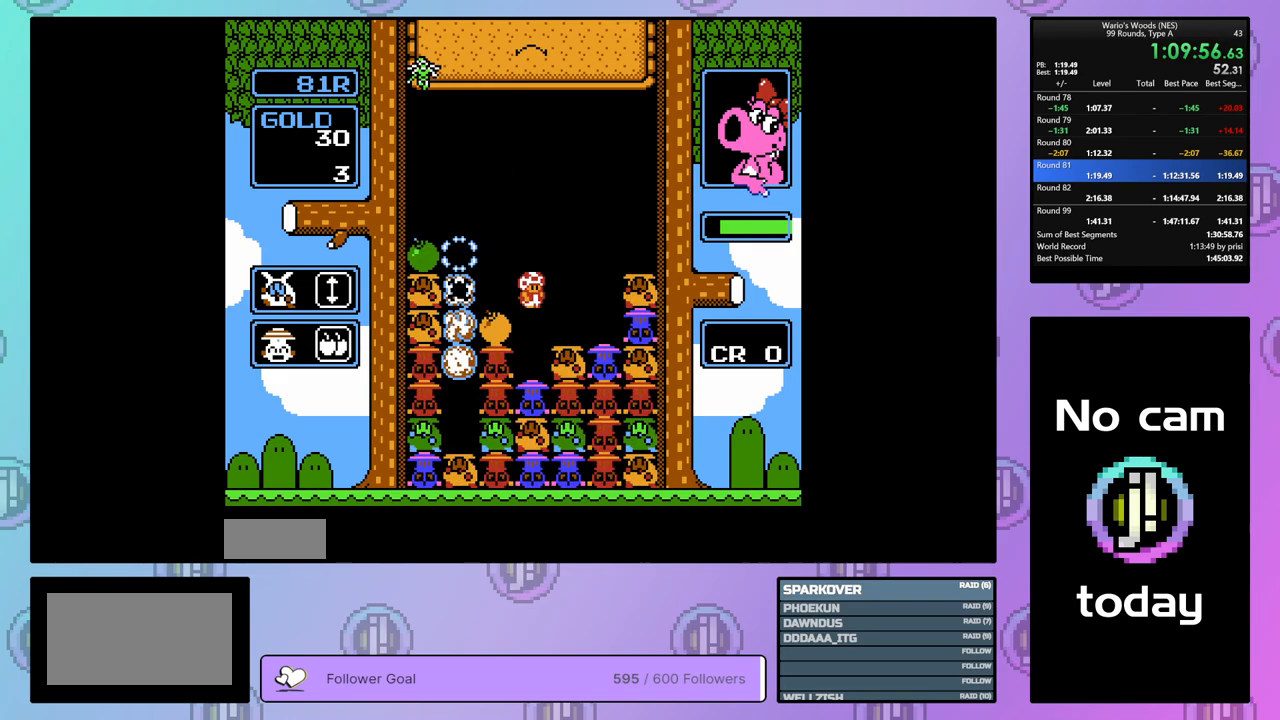
{"buttons": [], "events": [[200, "DPAD_LEFT", "down"], [300, "DPAD_LEFT", "up"]]}